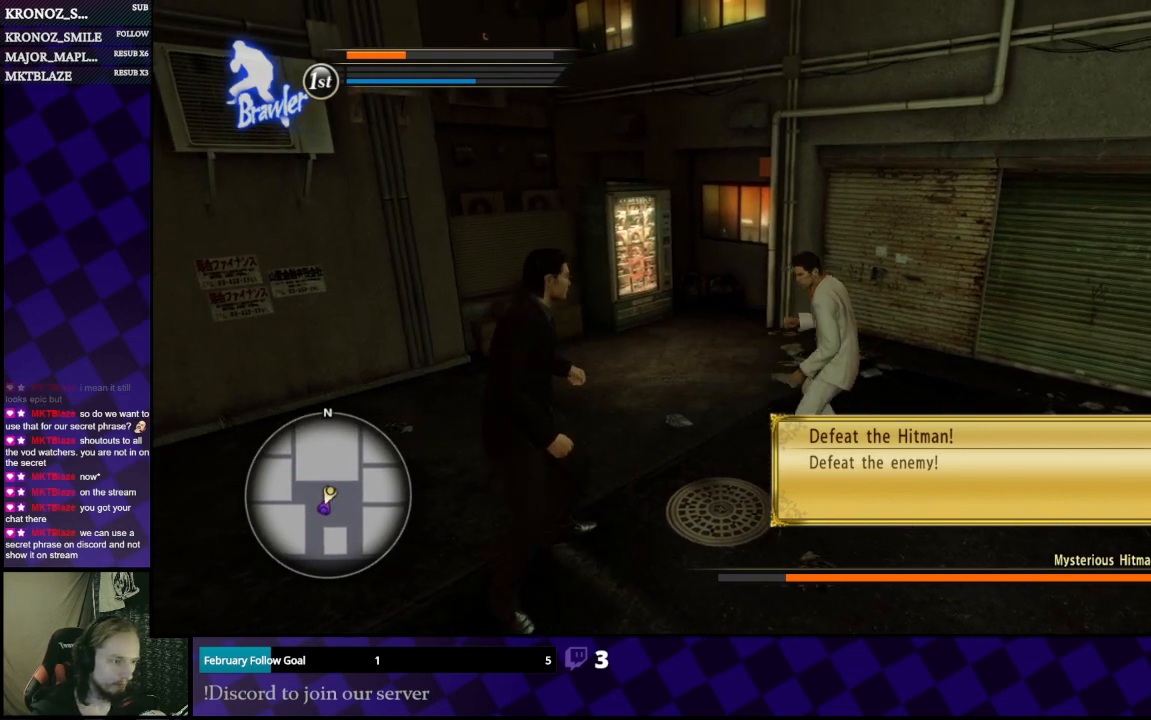
Gameplay with a controller (Xbox layout); each line is a JSON object with the inputs held at the frame after it. "events" lists button and stick changes between this image and that frame as [ms after this image, input, new state], when the widget could be followed in between.
{"buttons": ["X"], "left_stick": "down-left", "right_stick": "center", "events": [[33, "X", "up"], [100, "X", "down"], [167, "X", "up"], [233, "X", "down"], [300, "X", "up"], [367, "X", "down"], [433, "X", "up"], [500, "X", "down"]]}
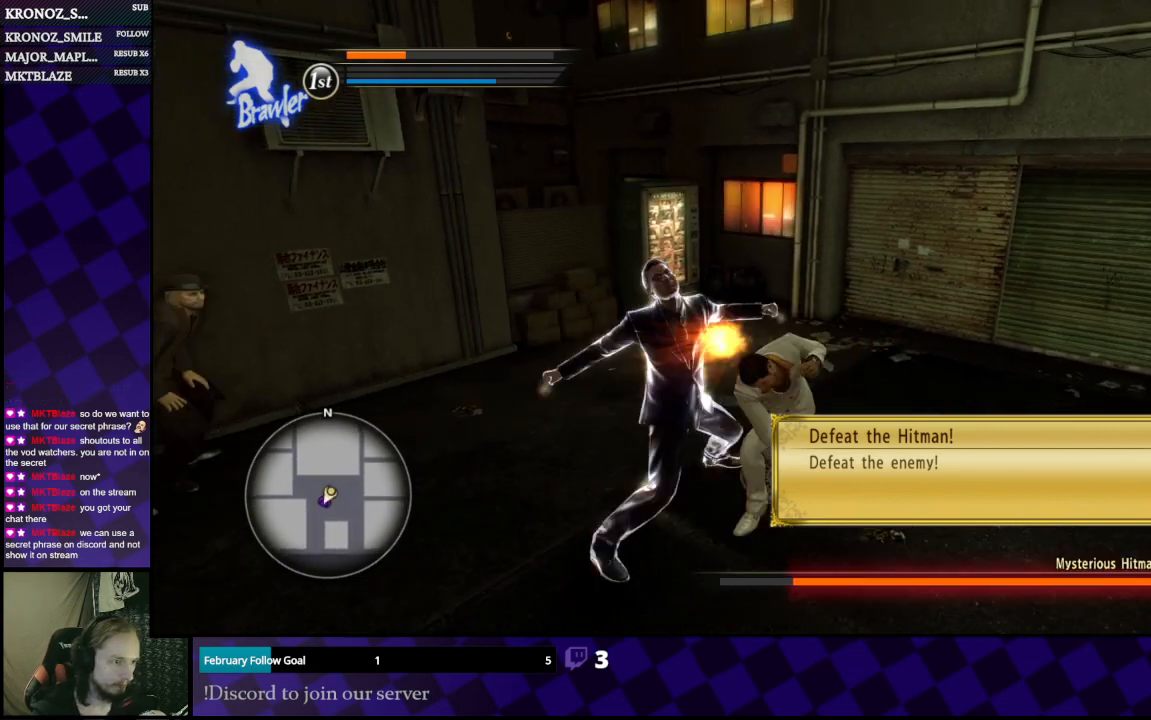
{"buttons": ["X"], "left_stick": "up-left", "right_stick": "center", "events": [[67, "X", "up"], [133, "X", "down"], [167, "X", "up"], [200, "left_stick", "left"], [233, "X", "down"], [300, "X", "up"], [367, "X", "down"], [433, "X", "up"], [433, "left_stick", "up-left"], [500, "X", "down"]]}
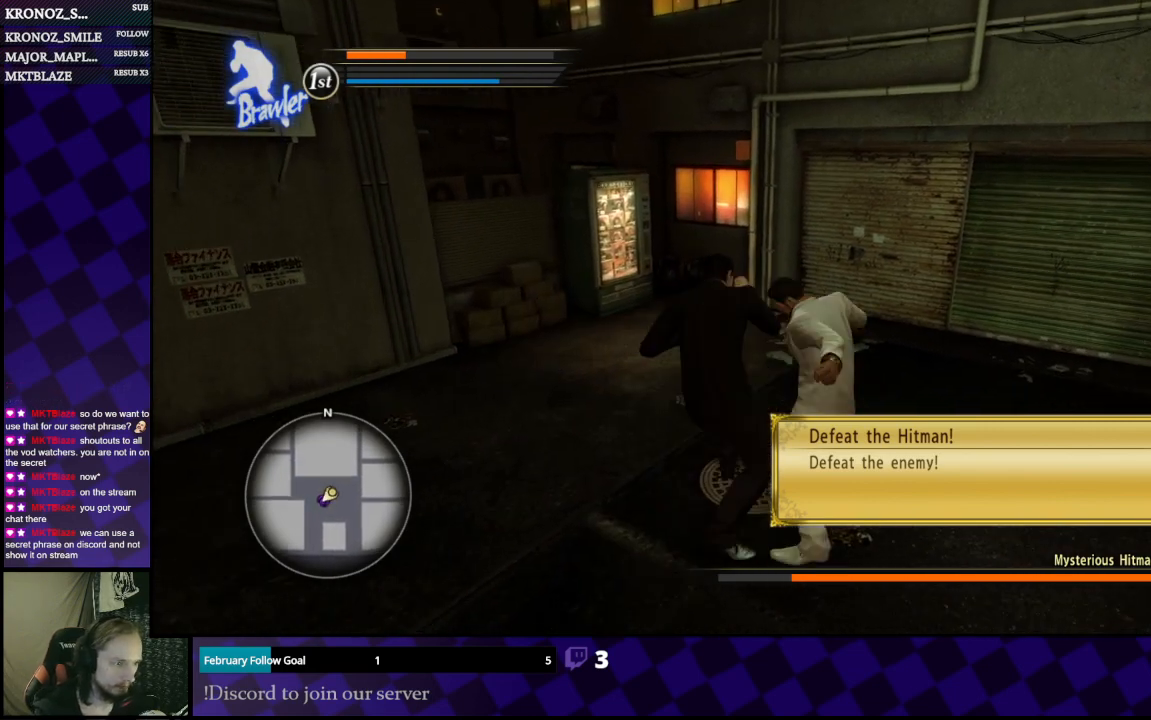
{"buttons": [], "left_stick": "left", "right_stick": "center", "events": [[100, "X", "up"], [167, "X", "down"], [167, "left_stick", "up"], [233, "X", "up"], [300, "X", "down"], [367, "X", "up"], [433, "X", "down"], [433, "left_stick", "left"], [500, "X", "up"]]}
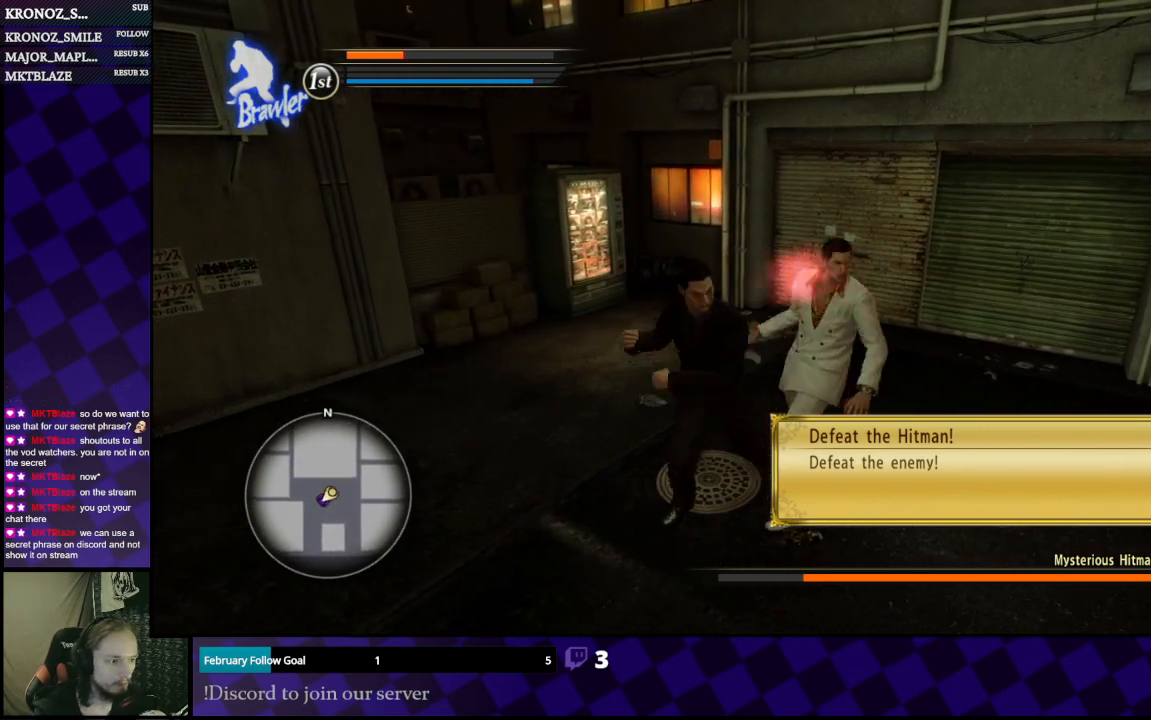
{"buttons": ["L1", "L2"], "left_stick": "up-left", "right_stick": "center", "events": [[67, "X", "down"], [100, "left_stick", "down-left"], [167, "X", "up"], [300, "L1", "down"], [300, "left_stick", "left"], [333, "L2", "down"], [433, "left_stick", "up-left"]]}
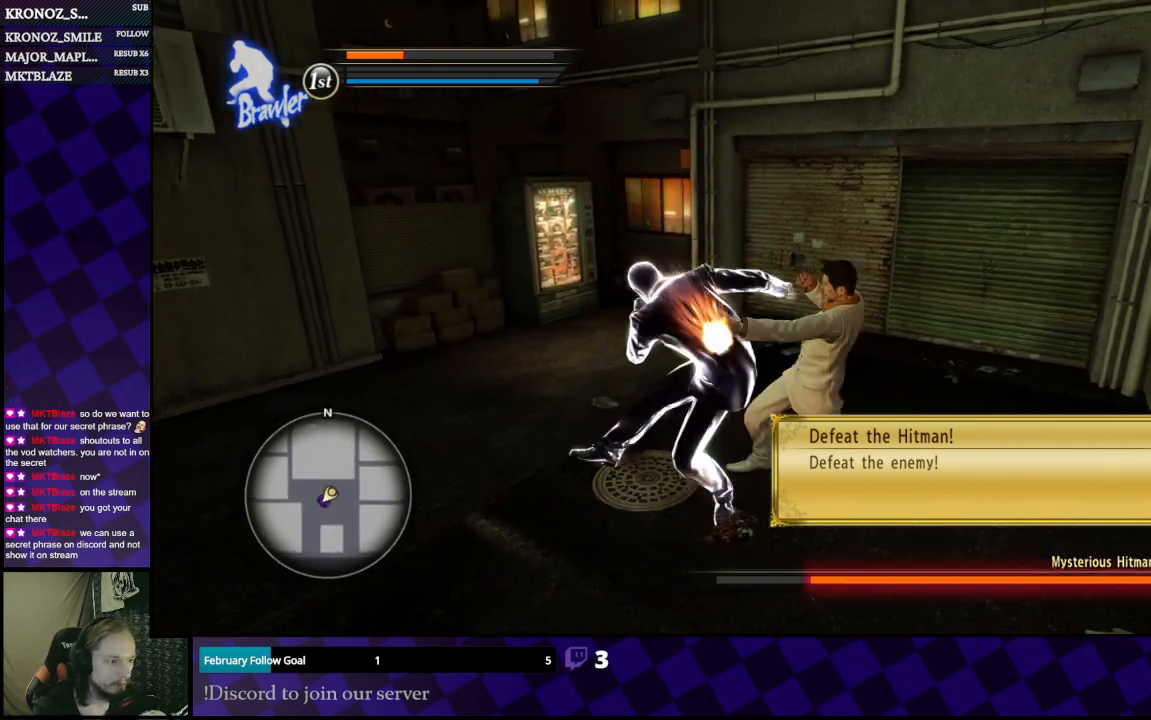
{"buttons": ["L1", "L2"], "left_stick": "up-left", "right_stick": "center", "events": []}
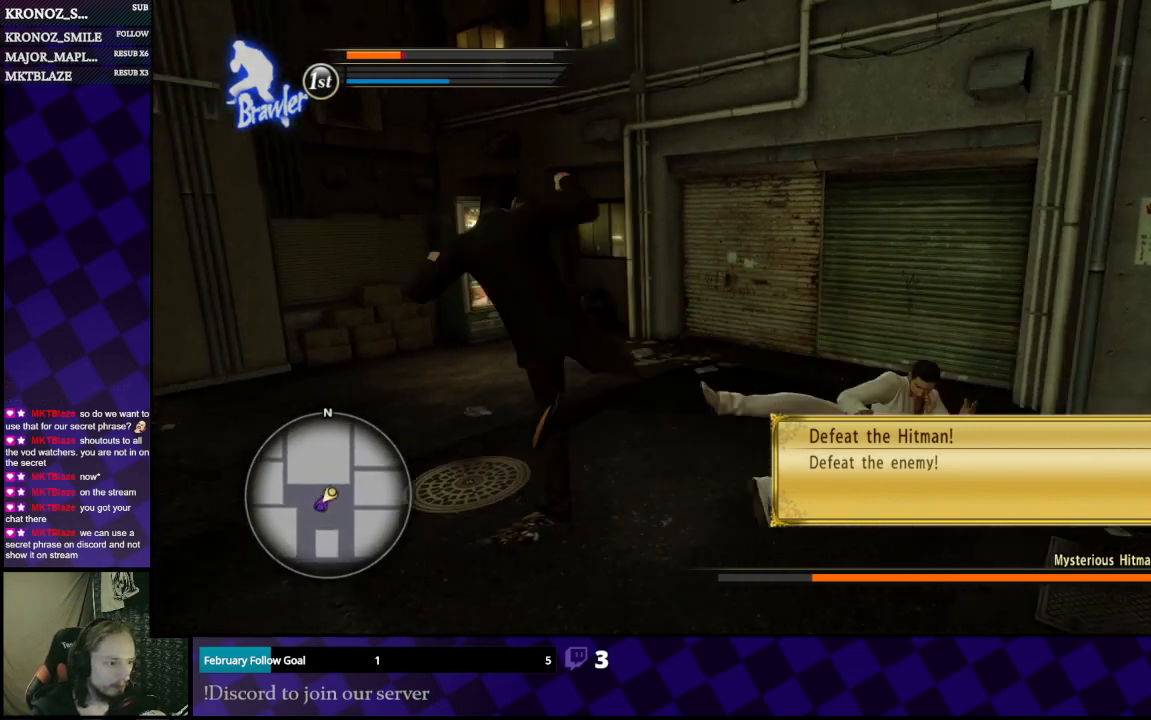
{"buttons": [], "left_stick": "up-left", "right_stick": "center", "events": [[233, "L1", "up"], [267, "L2", "up"], [400, "A", "down"], [500, "A", "up"]]}
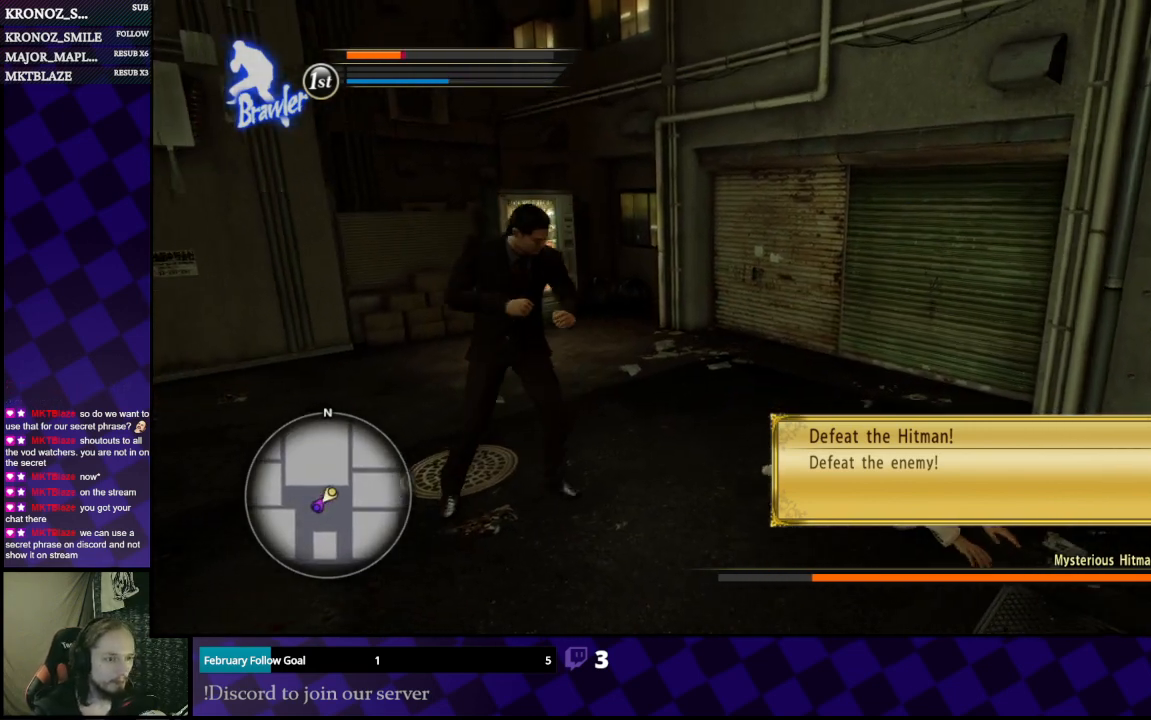
{"buttons": [], "left_stick": "left", "right_stick": "center", "events": [[33, "A", "down"], [33, "left_stick", "center"], [133, "A", "up"], [200, "A", "down"], [300, "A", "up"], [333, "A", "down"], [367, "left_stick", "left"], [433, "A", "up"]]}
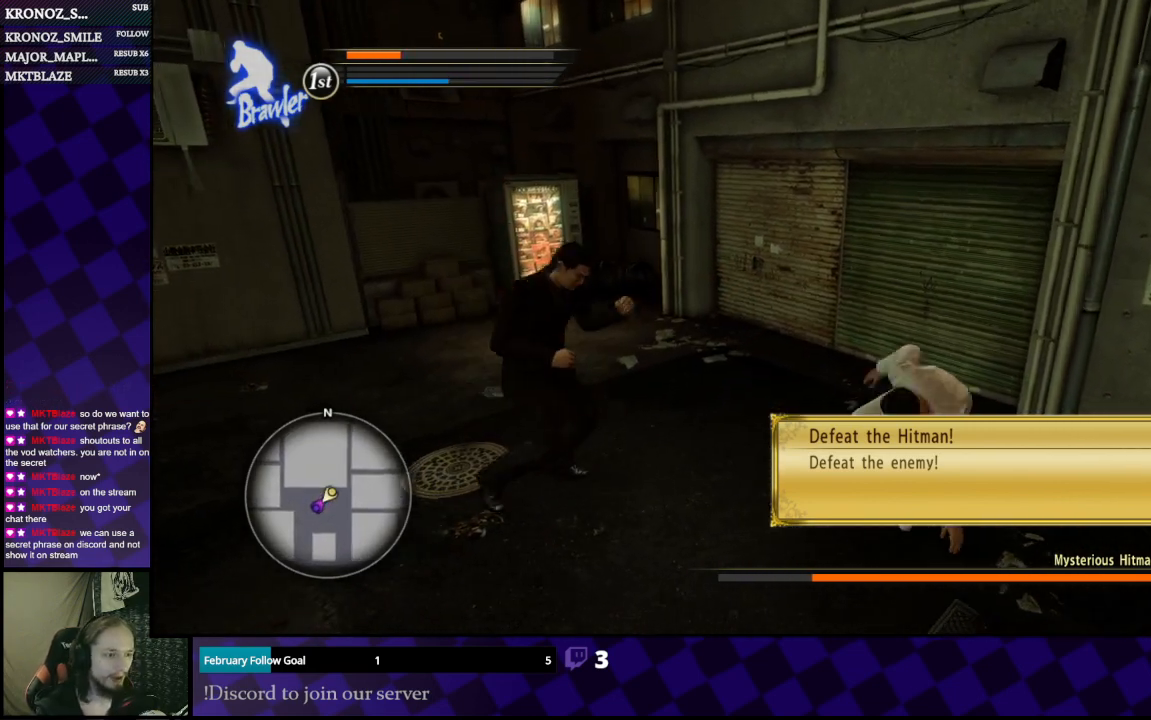
{"buttons": ["X"], "left_stick": "left", "right_stick": "center", "events": [[33, "A", "down"], [133, "A", "up"], [300, "X", "down"], [400, "X", "up"], [467, "X", "down"]]}
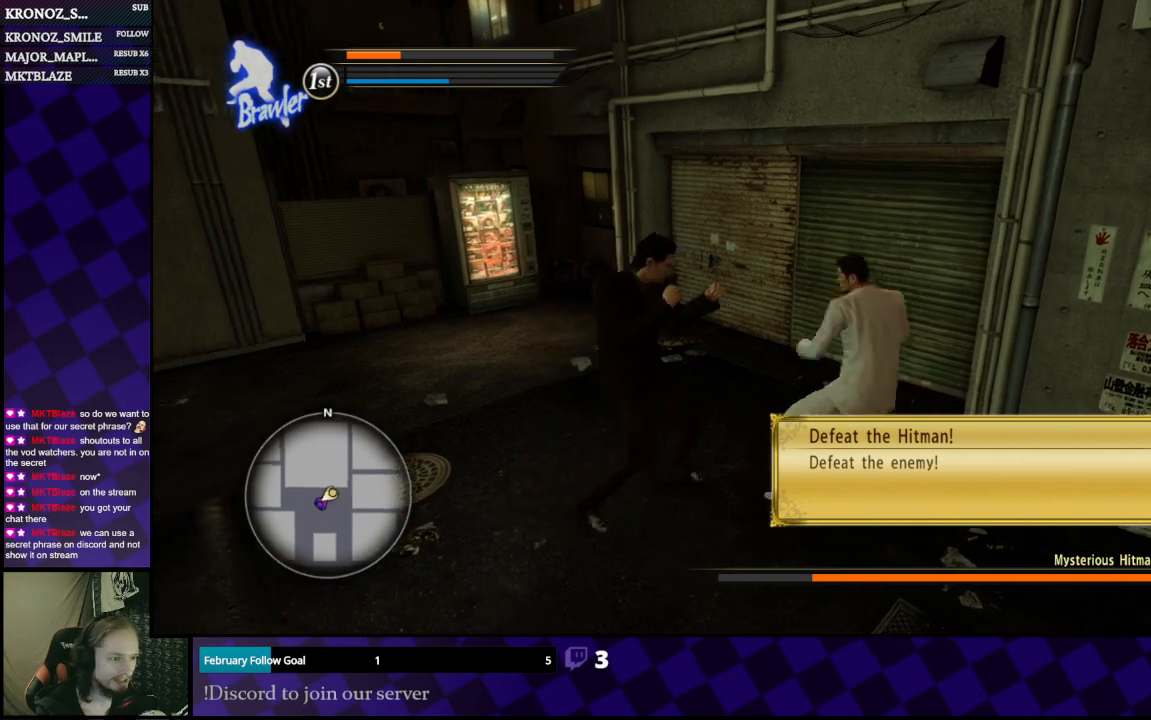
{"buttons": ["Y"], "left_stick": "center", "right_stick": "center", "events": [[33, "X", "up"], [100, "X", "down"], [167, "X", "up"], [233, "left_stick", "center"], [333, "Y", "down"], [433, "Y", "up"], [500, "Y", "down"]]}
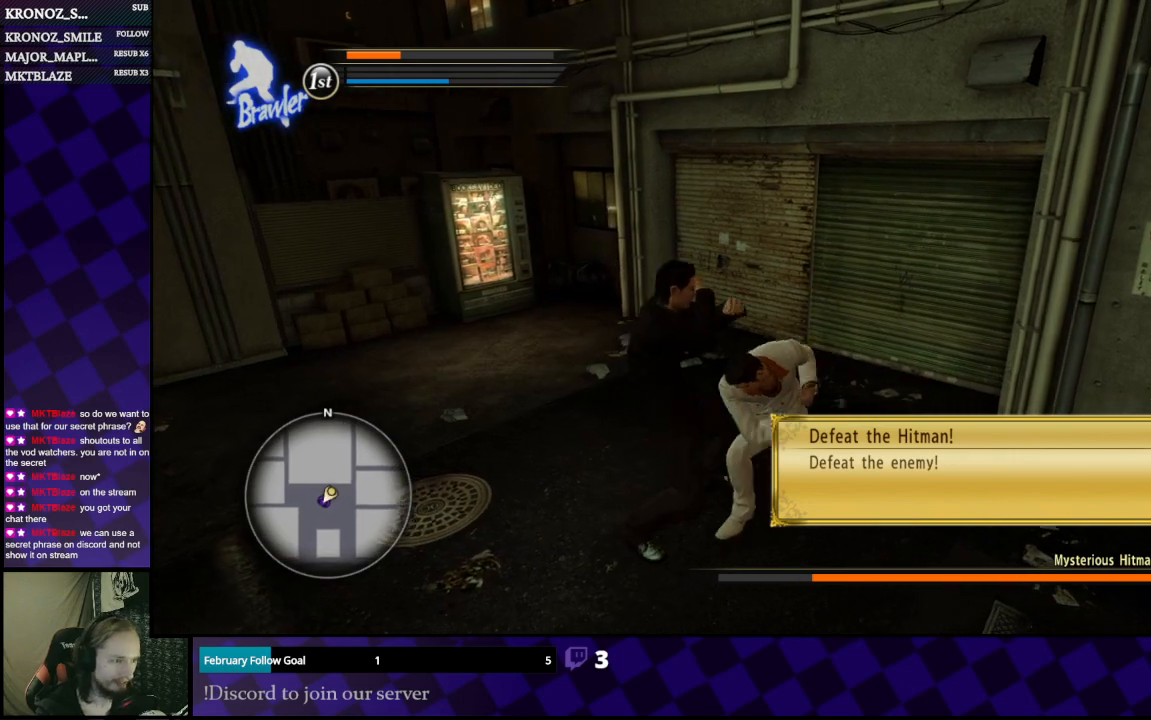
{"buttons": [], "left_stick": "left", "right_stick": "center", "events": [[100, "Y", "up"], [167, "Y", "down"], [167, "left_stick", "down-left"], [267, "Y", "up"], [400, "left_stick", "left"]]}
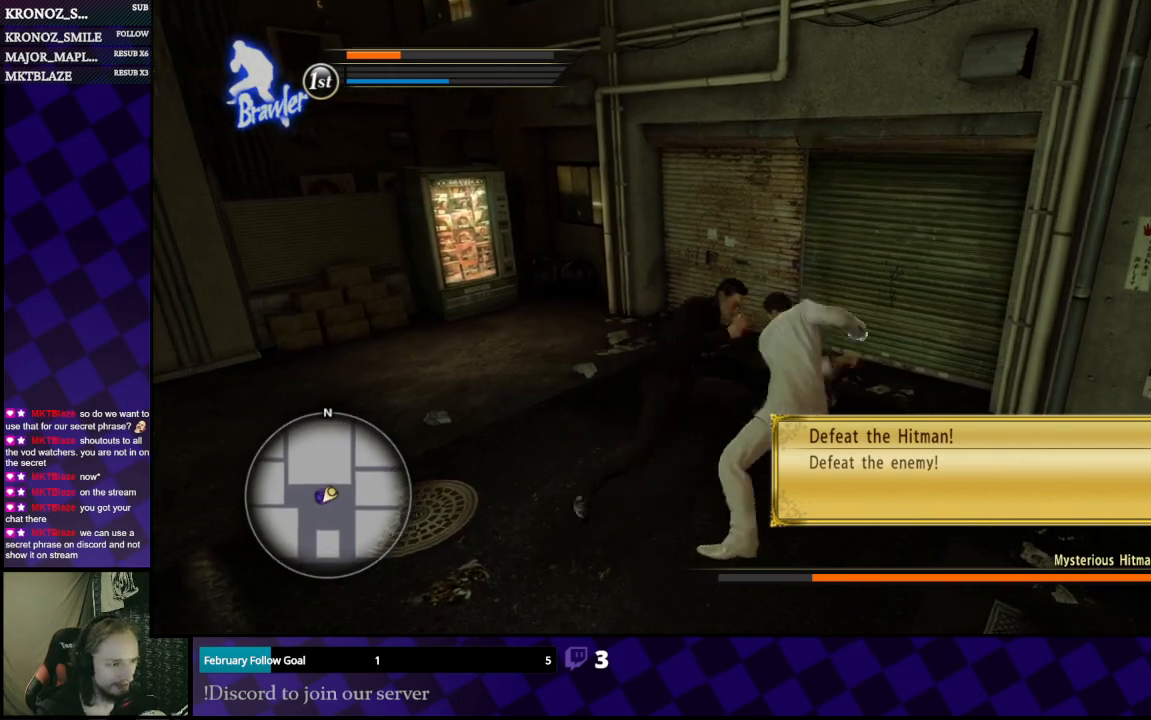
{"buttons": [], "left_stick": "center", "right_stick": "center", "events": [[433, "left_stick", "center"]]}
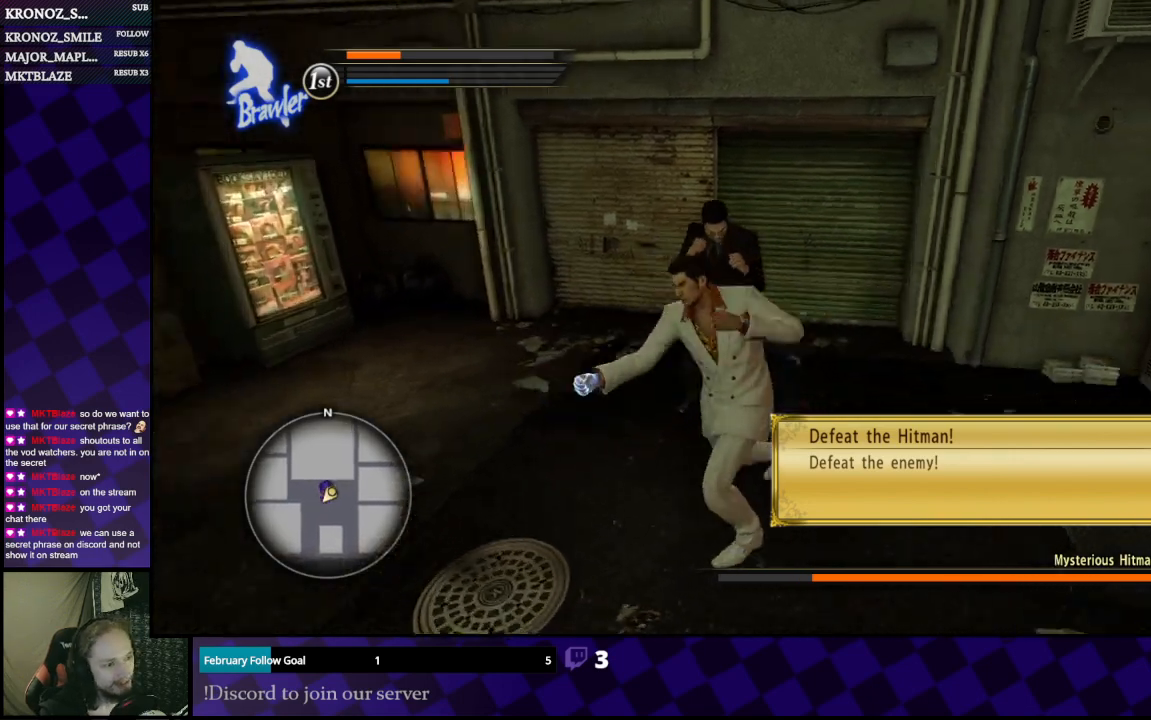
{"buttons": ["A"], "left_stick": "down", "right_stick": "center", "events": [[133, "left_stick", "left"], [200, "A", "down"], [200, "left_stick", "down-left"], [267, "A", "up"], [333, "A", "down"], [367, "left_stick", "down"], [433, "A", "up"], [500, "A", "down"]]}
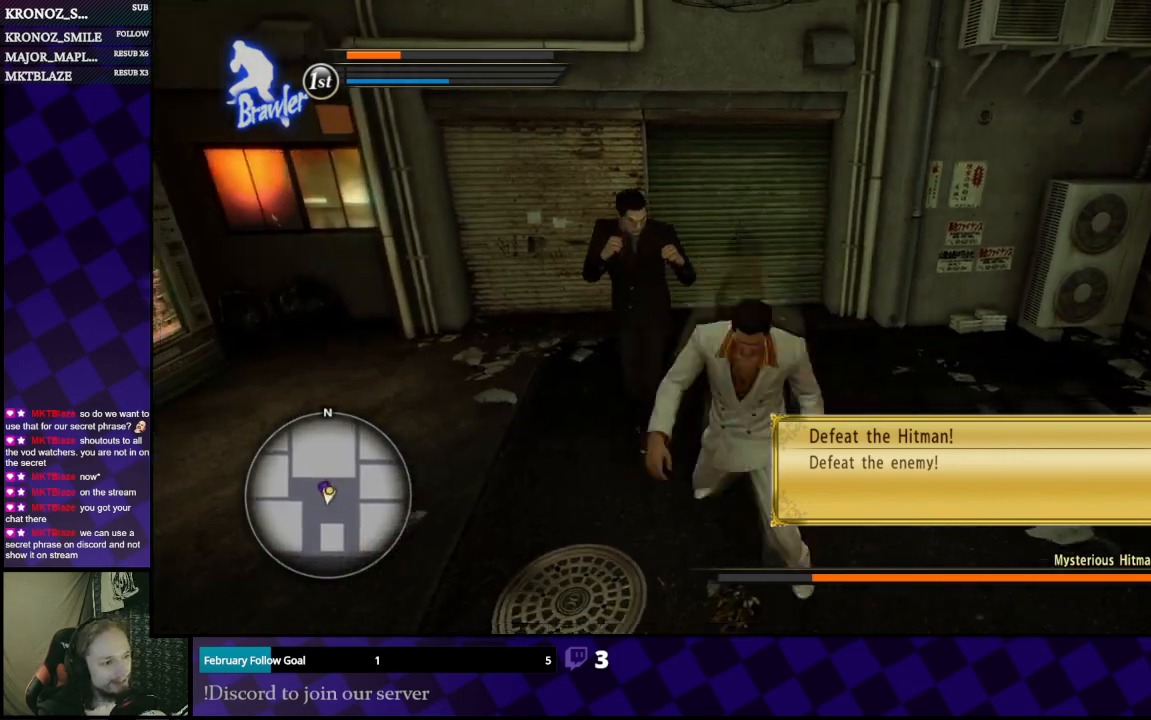
{"buttons": [], "left_stick": "down-left", "right_stick": "center", "events": [[67, "A", "up"], [133, "A", "down"], [233, "A", "up"], [333, "left_stick", "down-left"]]}
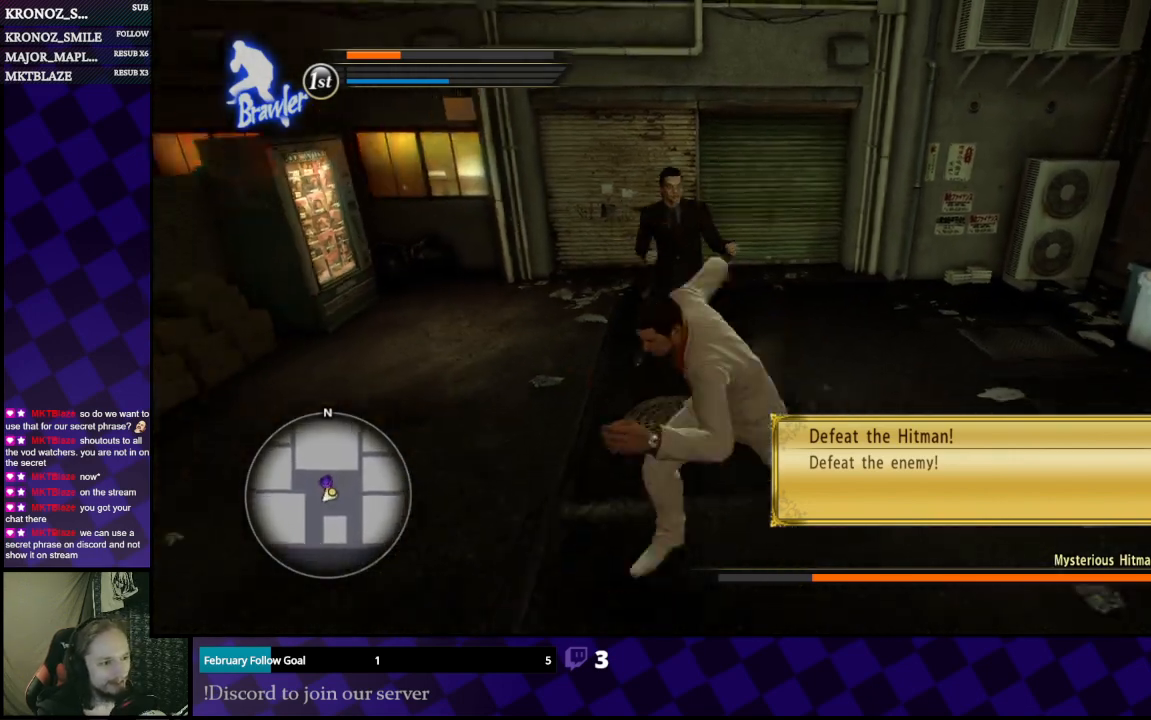
{"buttons": [], "left_stick": "up-right", "right_stick": "center", "events": [[67, "left_stick", "left"], [200, "left_stick", "up-left"], [433, "left_stick", "up-right"]]}
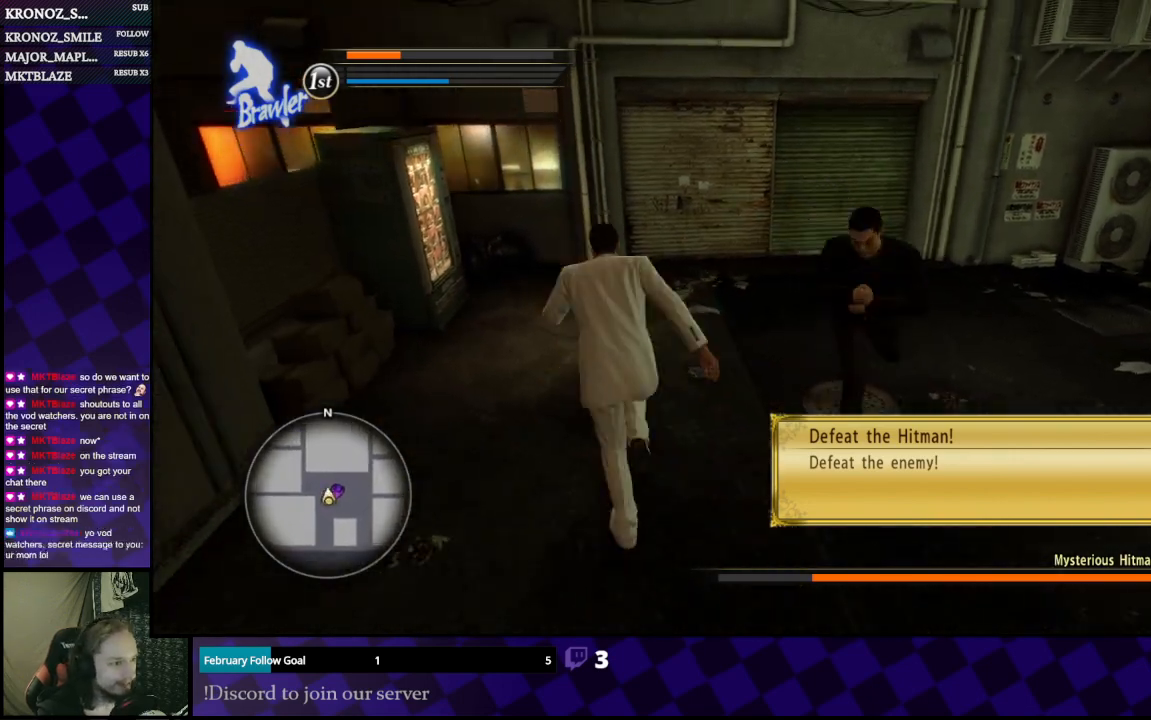
{"buttons": ["X"], "left_stick": "down", "right_stick": "center", "events": [[167, "X", "down"], [167, "left_stick", "right"], [267, "X", "up"], [333, "X", "down"], [400, "X", "up"], [400, "left_stick", "down"], [467, "X", "down"]]}
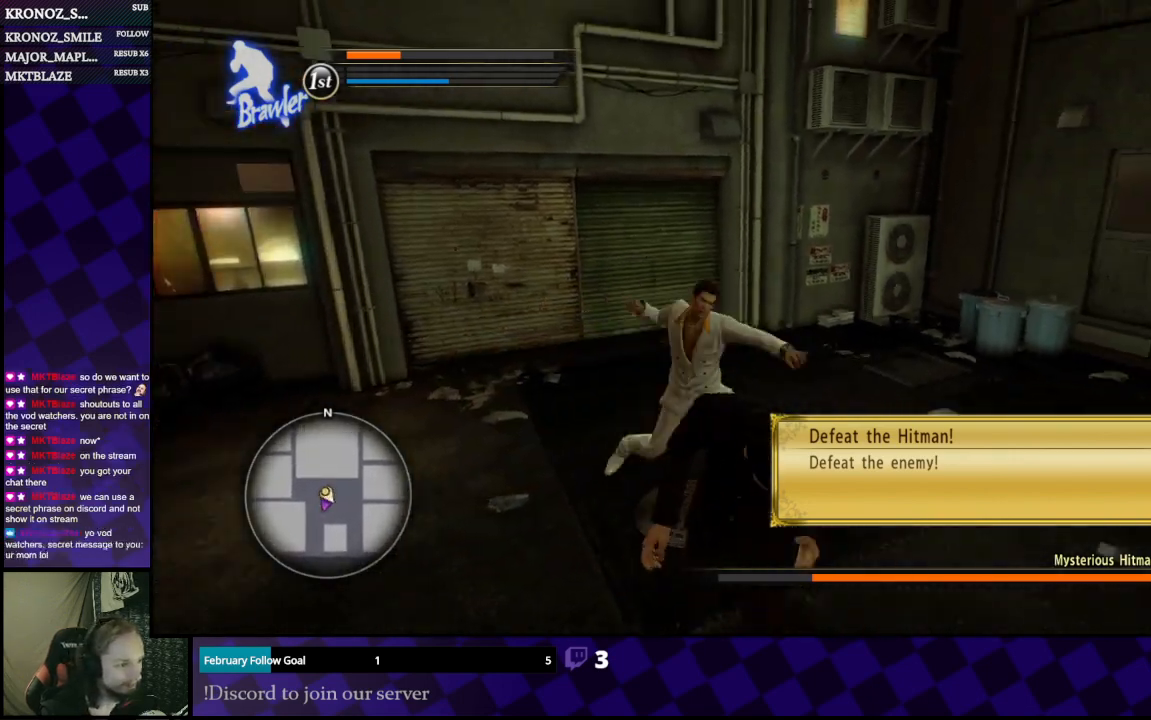
{"buttons": [], "left_stick": "down", "right_stick": "center"}
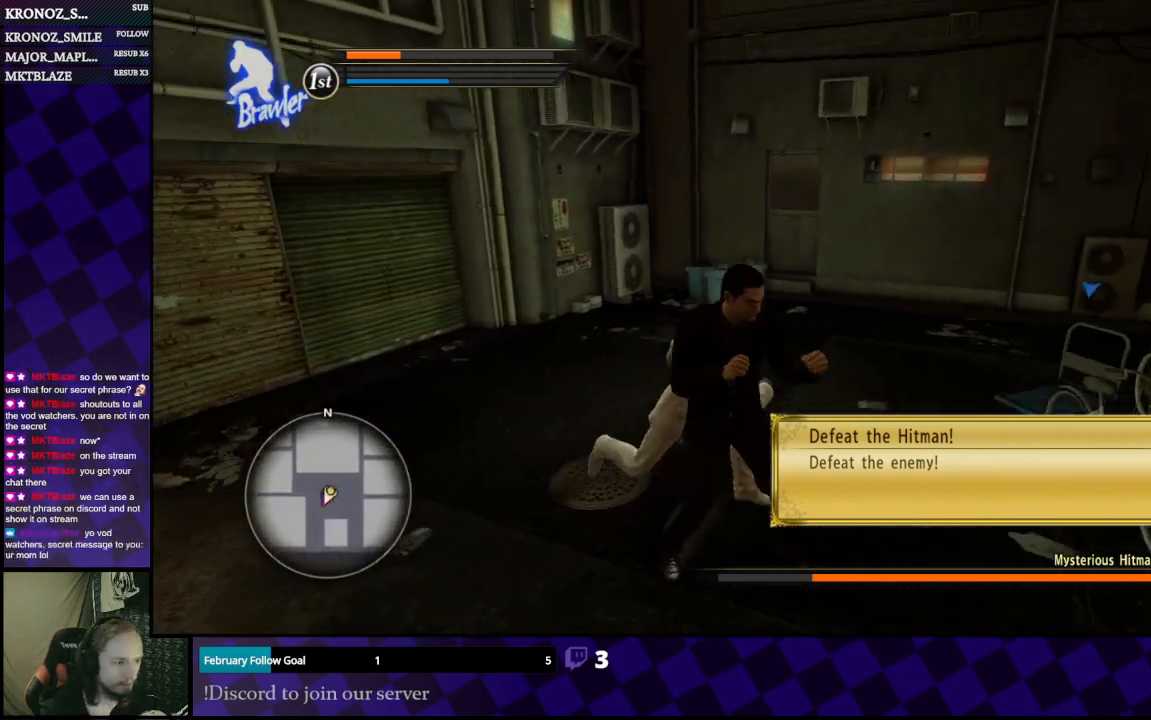
{"buttons": ["Y"], "left_stick": "center", "right_stick": "center", "events": [[167, "Y", "down"], [167, "left_stick", "center"], [267, "Y", "up"], [333, "Y", "down"], [400, "Y", "up"], [467, "Y", "down"]]}
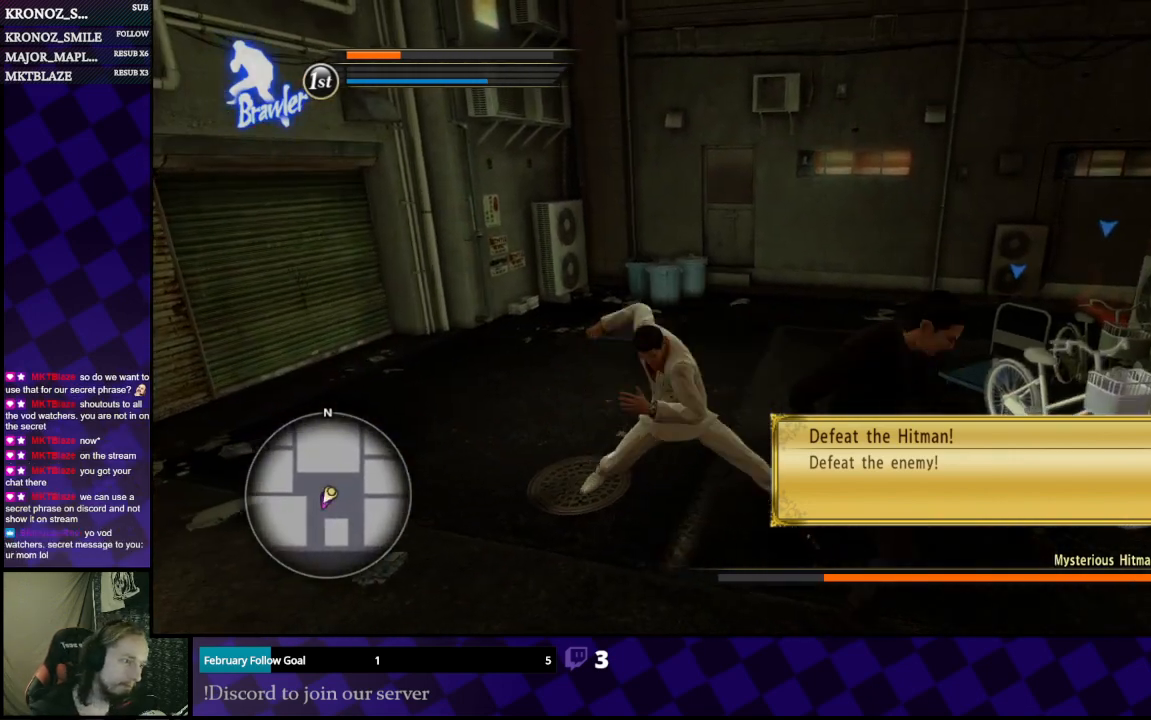
{"buttons": [], "left_stick": "center", "right_stick": "right", "events": [[67, "Y", "up"], [133, "Y", "down"], [167, "left_stick", "down-right"], [233, "Y", "up"], [267, "left_stick", "down"], [467, "left_stick", "center"], [467, "right_stick", "right"]]}
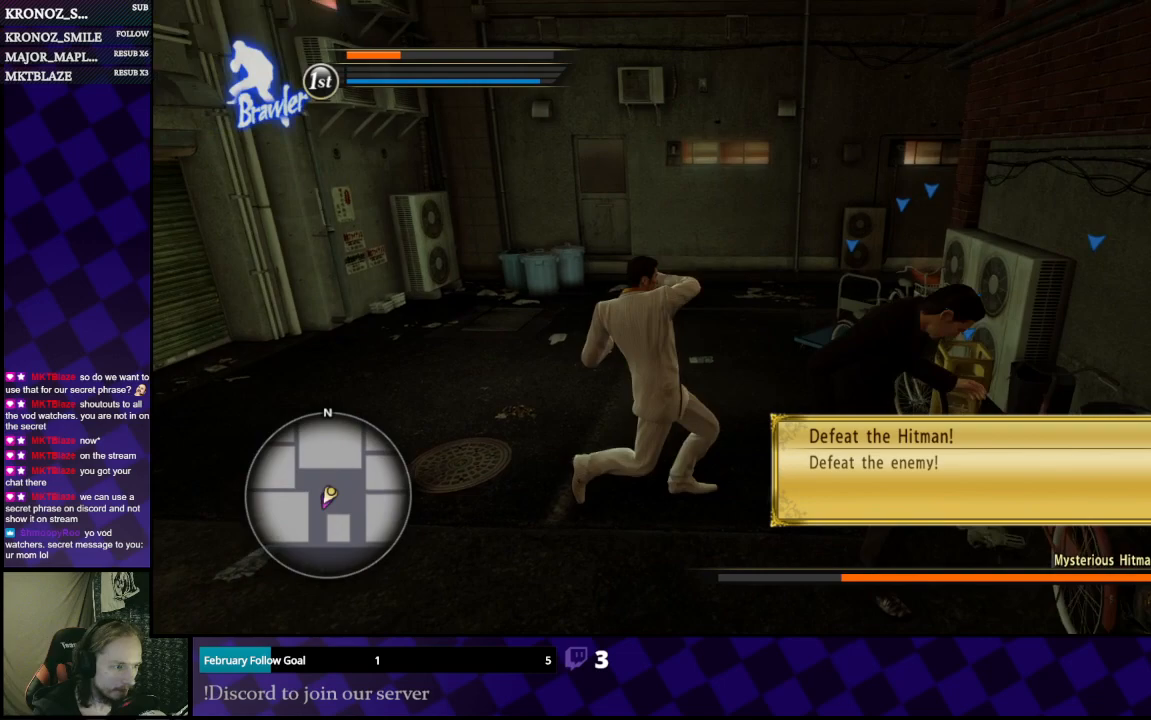
{"buttons": [], "left_stick": "right", "right_stick": "center", "events": [[233, "left_stick", "right"], [233, "right_stick", "center"], [400, "Y", "down"], [467, "Y", "up"]]}
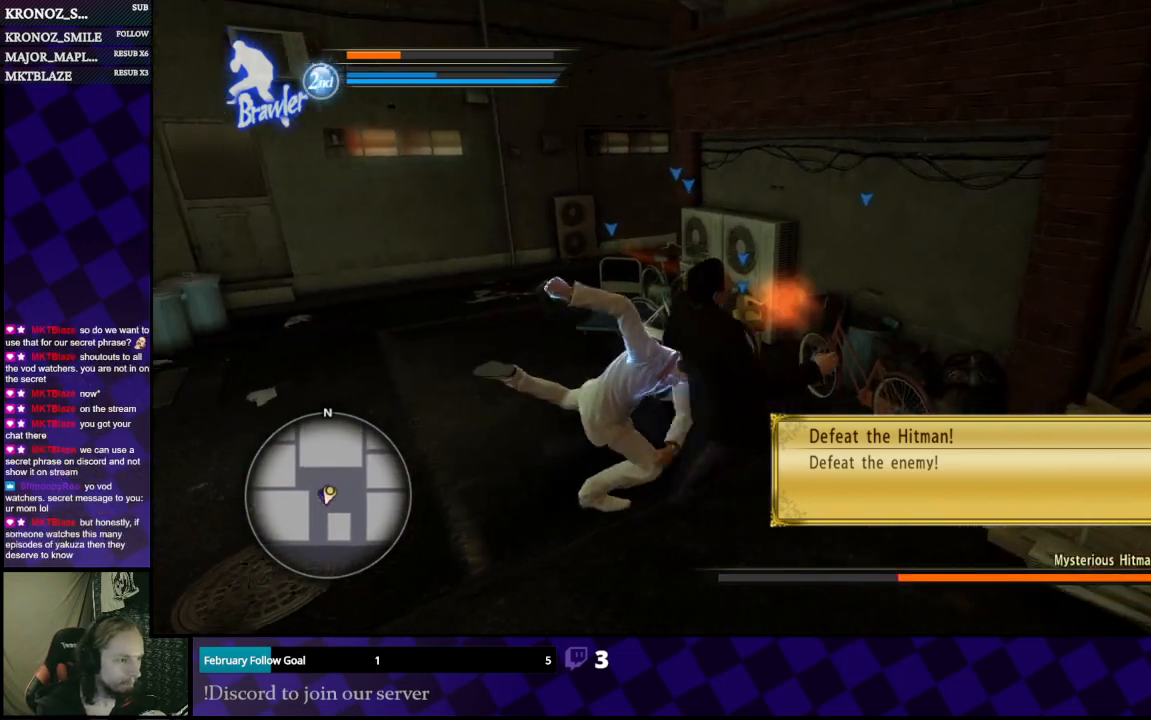
{"buttons": [], "left_stick": "center", "right_stick": "center", "events": [[33, "Y", "down"], [133, "Y", "up"], [233, "left_stick", "center"]]}
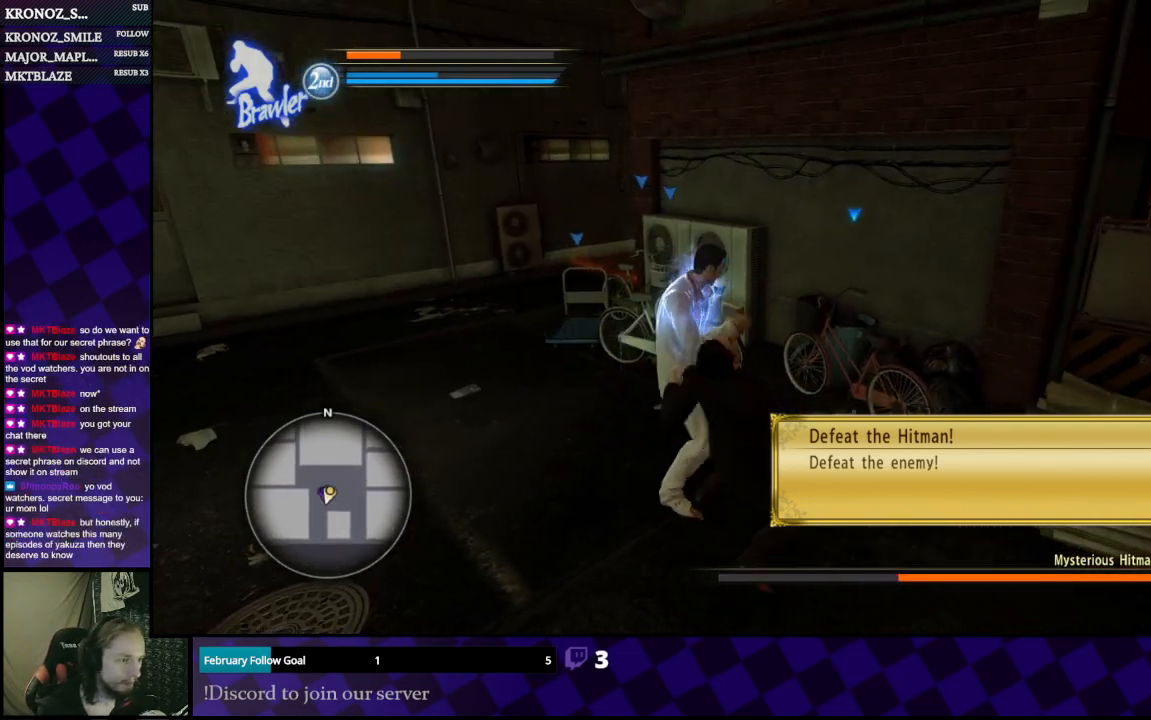
{"buttons": [], "left_stick": "center", "right_stick": "center", "events": [[233, "left_stick", "down"], [333, "Y", "down"], [400, "left_stick", "center"], [467, "Y", "up"]]}
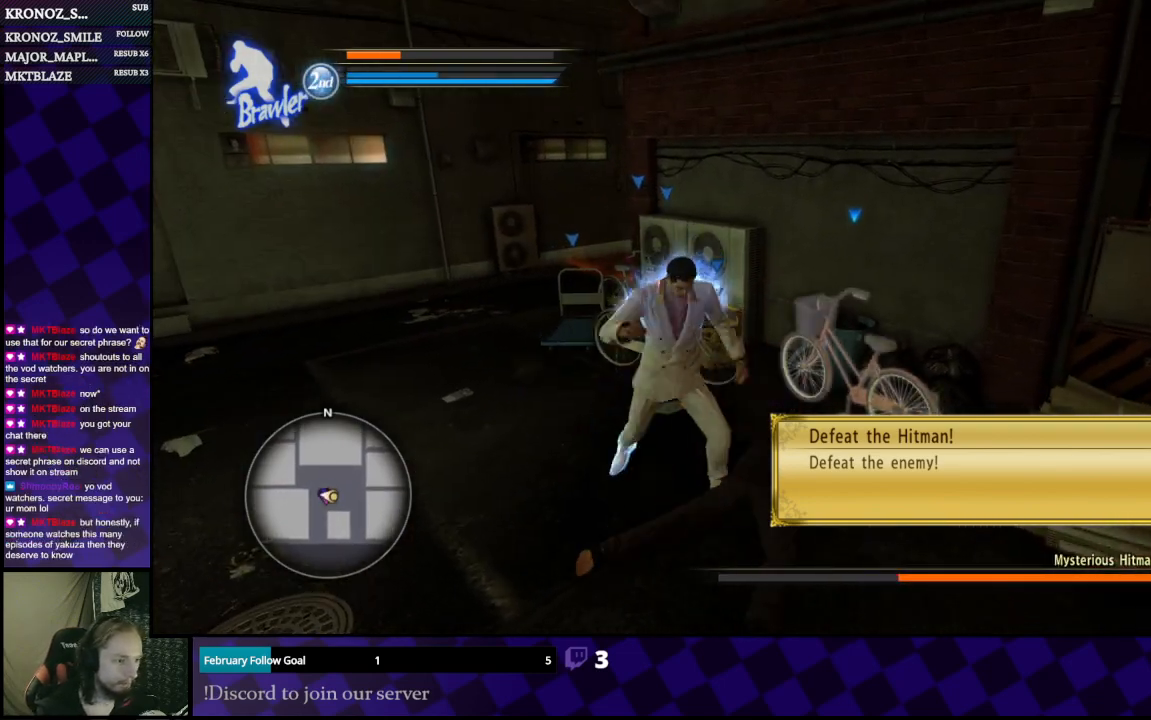
{"buttons": [], "left_stick": "center", "right_stick": "right", "events": [[433, "right_stick", "right"]]}
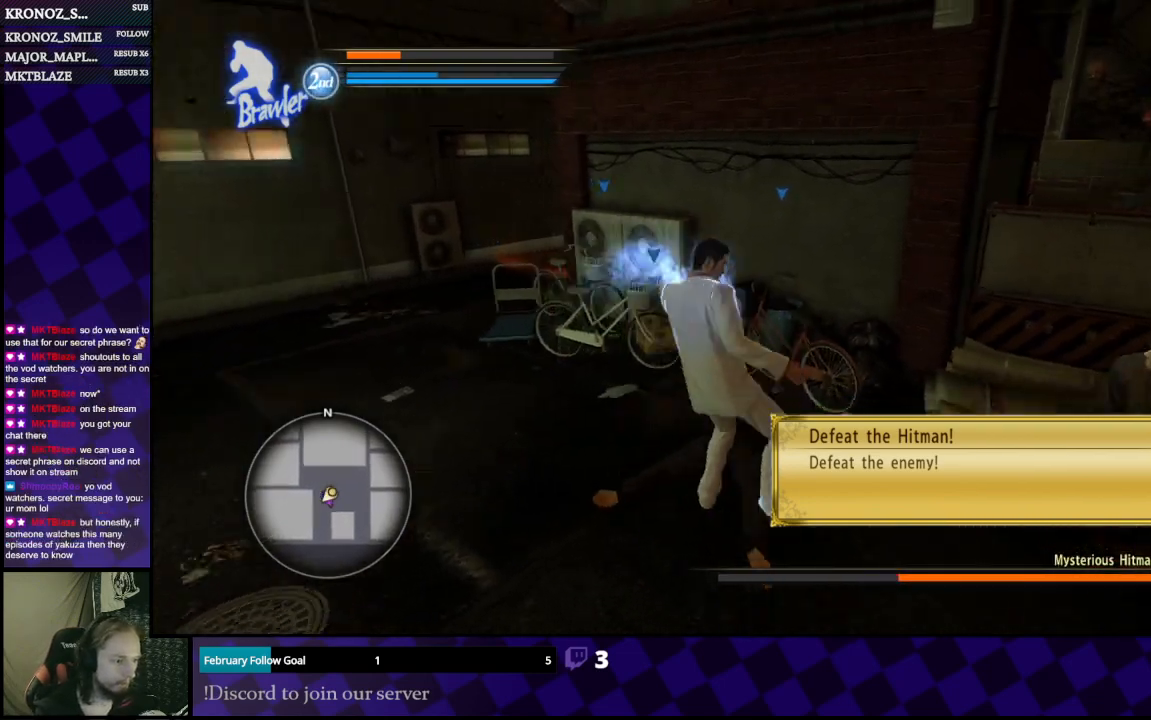
{"buttons": [], "left_stick": "up", "right_stick": "center", "events": [[100, "right_stick", "center"], [133, "left_stick", "right"], [233, "left_stick", "up"]]}
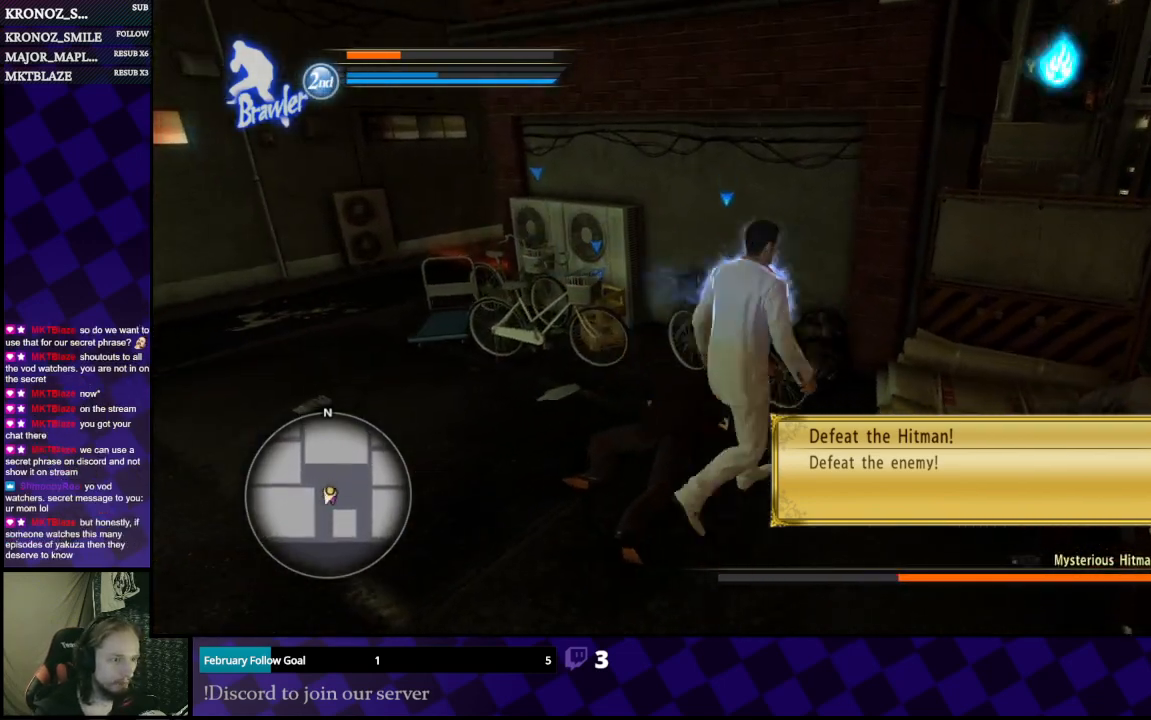
{"buttons": [], "left_stick": "center", "right_stick": "center", "events": [[300, "B", "down"], [433, "B", "up"], [433, "left_stick", "center"]]}
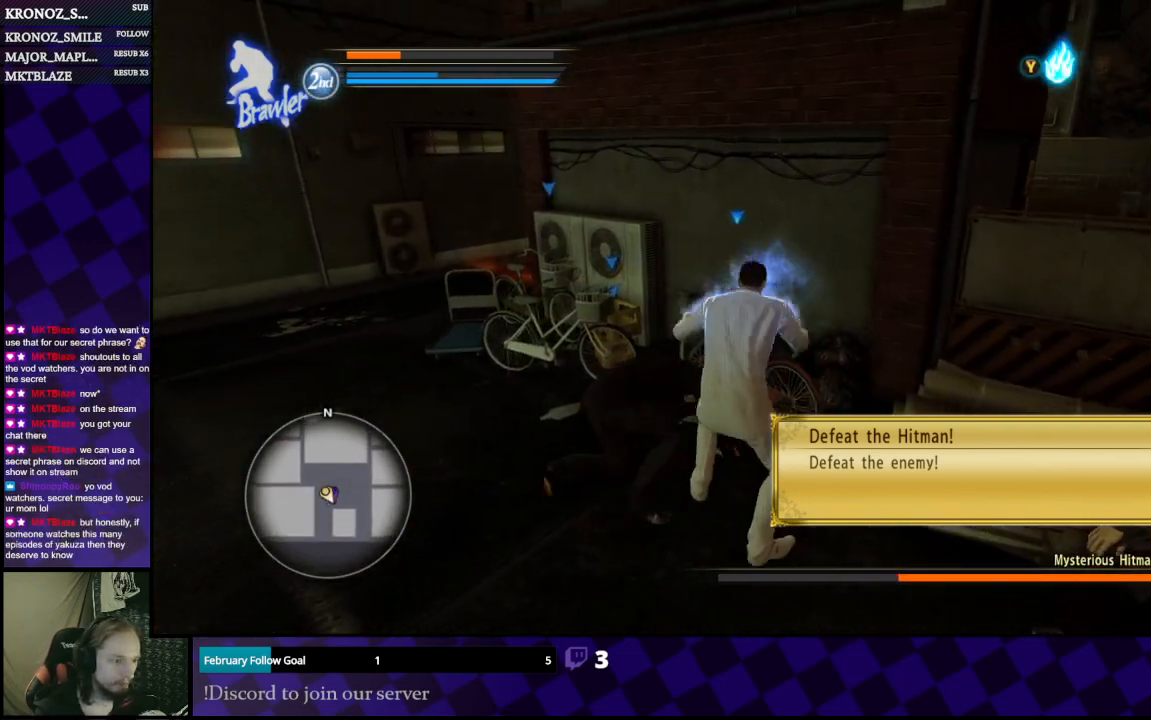
{"buttons": [], "left_stick": "left", "right_stick": "center", "events": [[367, "left_stick", "left"]]}
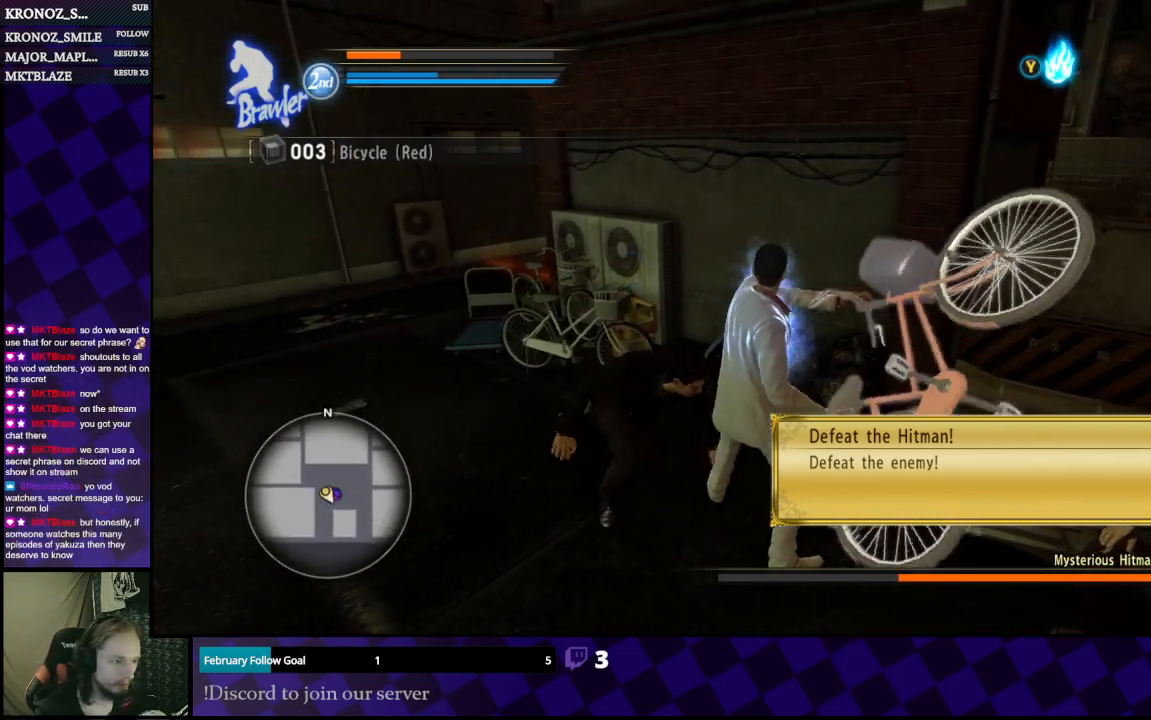
{"buttons": ["Y"], "left_stick": "left", "right_stick": "center", "events": [[100, "Y", "down"], [200, "Y", "up"], [233, "Y", "down"], [333, "Y", "up"], [400, "Y", "down"]]}
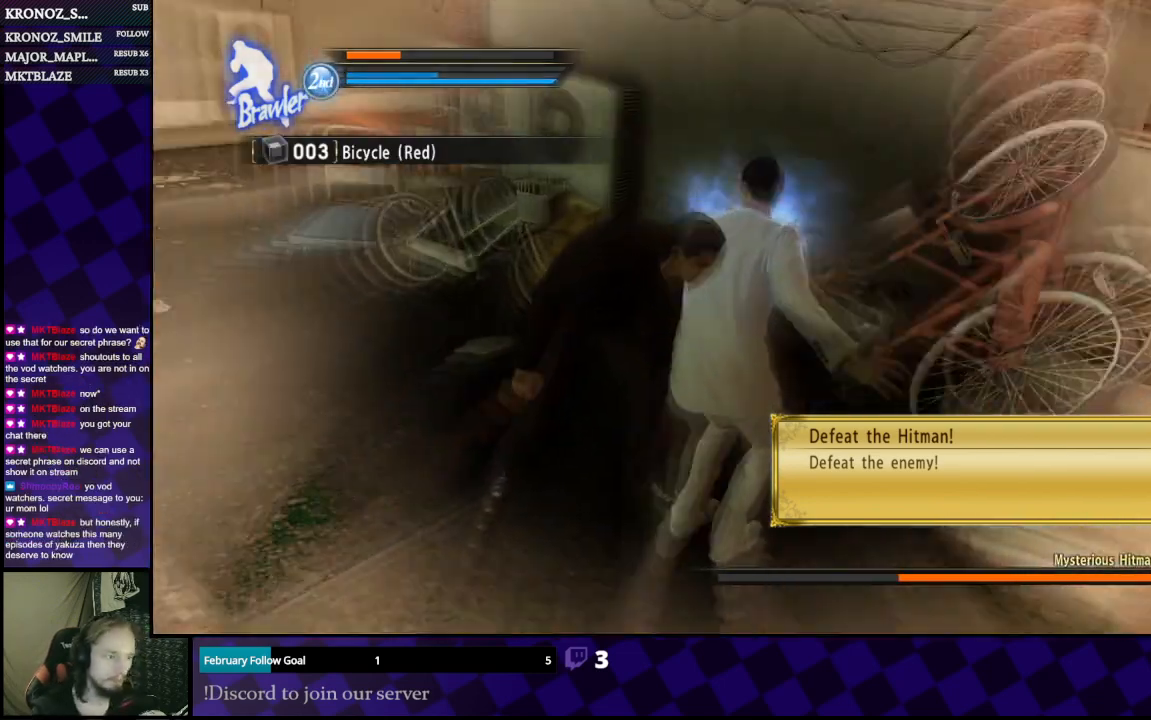
{"buttons": [], "left_stick": "center", "right_stick": "center", "events": [[33, "Y", "up"], [167, "left_stick", "center"]]}
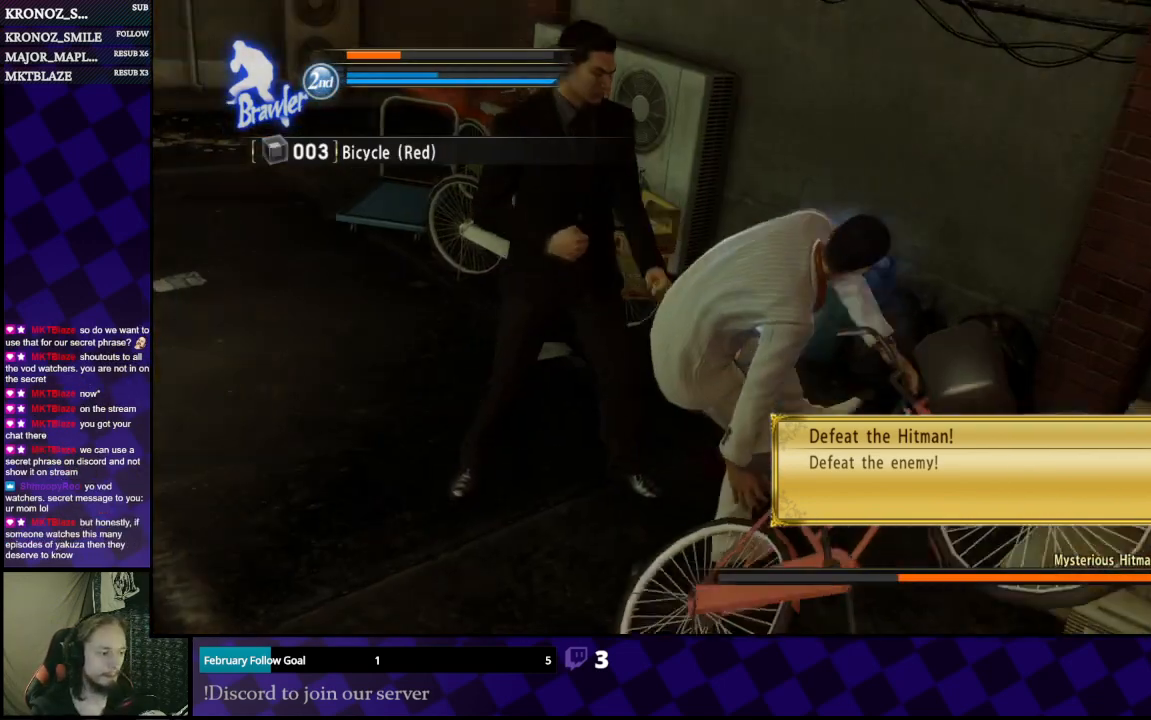
{"buttons": [], "left_stick": "center", "right_stick": "center", "events": []}
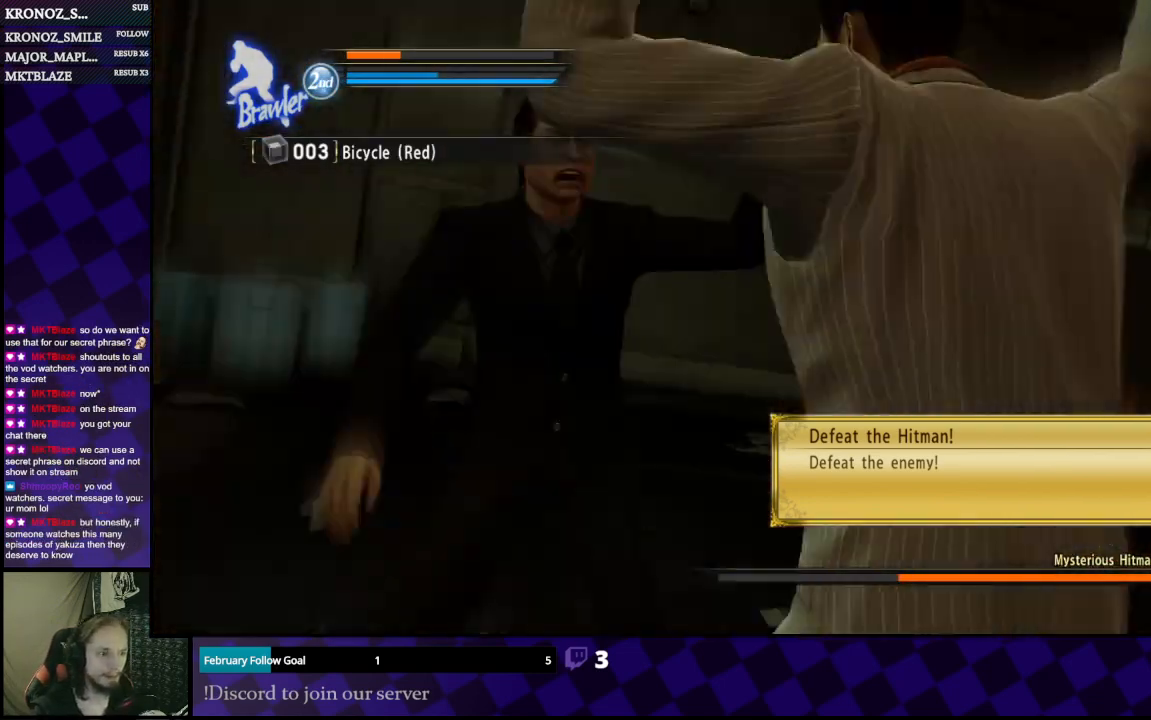
{"buttons": [], "left_stick": "center", "right_stick": "center", "events": []}